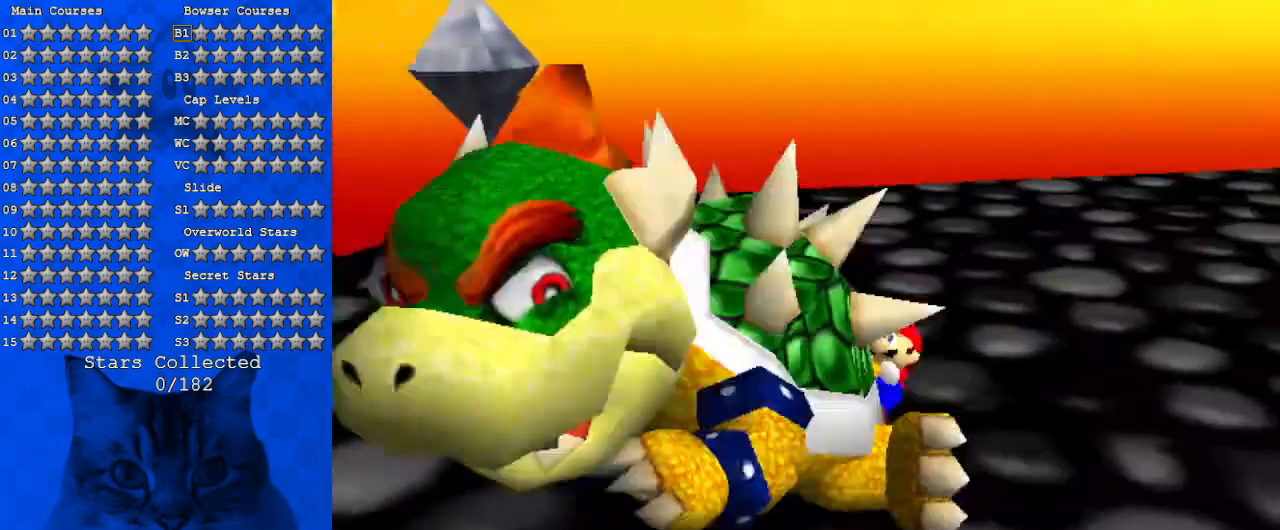
Gameplay with keyboard; each line is a JSON object with the keys held at the frame after it. "events" lists presses ("down") and releases ("up") of "a", "c", "ctrl", "d", "down", "left", "return", "right", "s", "shift", "up", "w", "x" and "y" between this image and that frame as [ms after this image, input, new state], when the widget could be followed in between. No other keys are recorded. Mouse input is not recorded.
{"keys": ["down"], "events": [[67, "left", "up"], [100, "left", "down"], [400, "left", "up"], [434, "down", "down"], [434, "right", "up"]]}
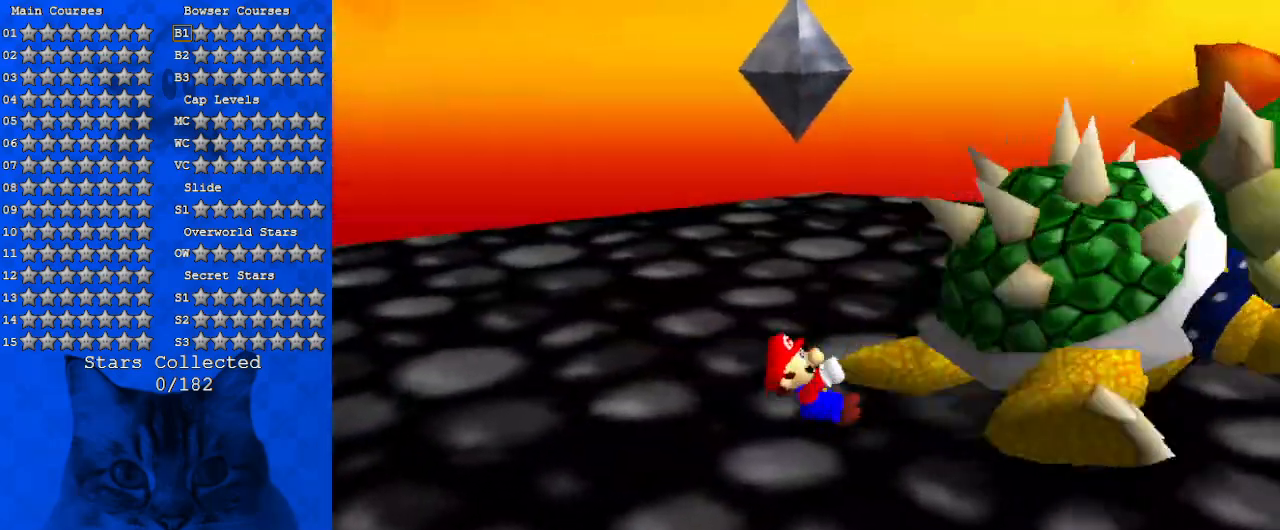
{"keys": ["left", "right", "up"], "events": [[34, "down", "up"], [34, "left", "down"], [134, "up", "down"], [167, "right", "down"], [200, "left", "up"], [200, "up", "up"], [300, "down", "down"], [367, "down", "up"], [367, "left", "down"], [367, "right", "up"], [434, "up", "down"], [500, "right", "down"]]}
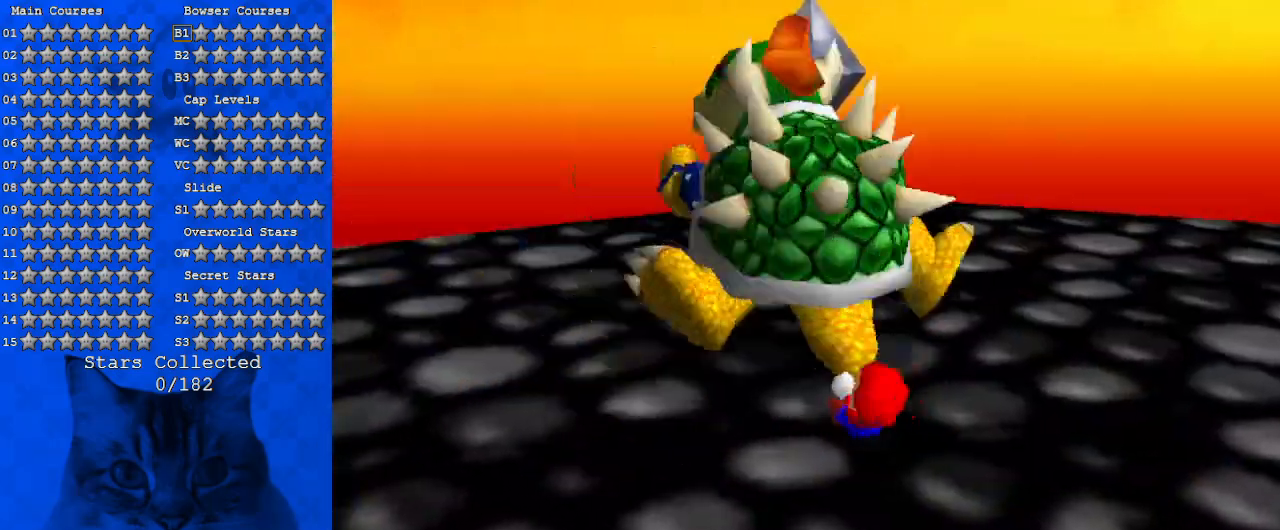
{"keys": ["down"], "events": [[34, "left", "up"], [34, "up", "up"], [134, "down", "down"], [134, "right", "up"], [167, "left", "down"], [234, "down", "up"], [334, "up", "down"], [367, "left", "up"], [367, "right", "down"], [400, "up", "up"], [467, "down", "down"], [467, "right", "up"]]}
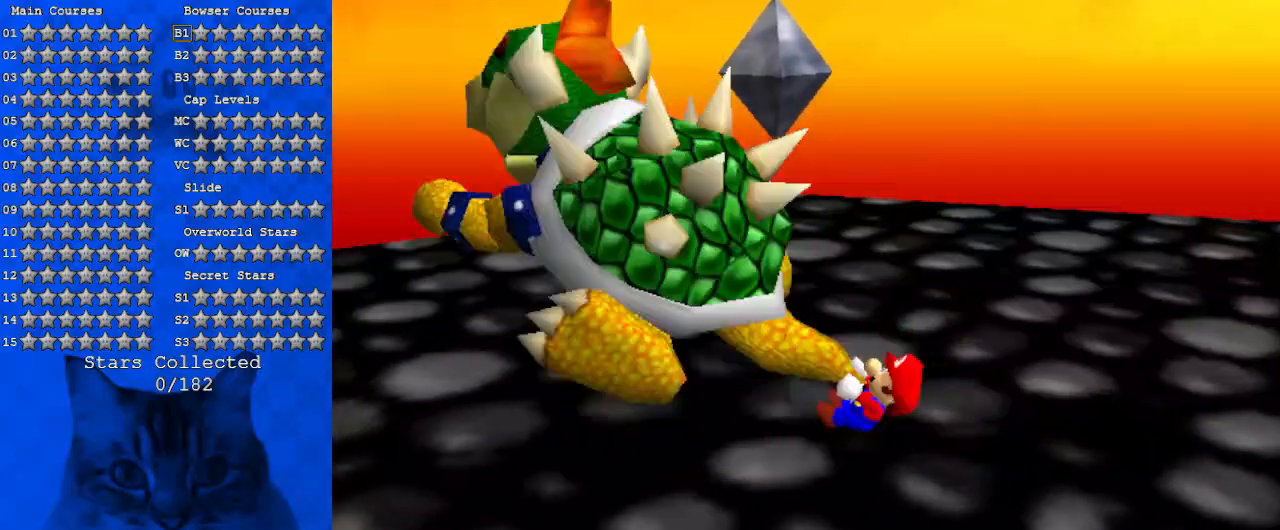
{"keys": ["left", "up"], "events": [[67, "down", "up"], [67, "left", "down"], [134, "up", "down"], [200, "left", "up"], [200, "right", "down"], [200, "up", "up"], [300, "down", "down"], [300, "right", "up"], [367, "left", "down"], [434, "down", "up"], [467, "up", "down"]]}
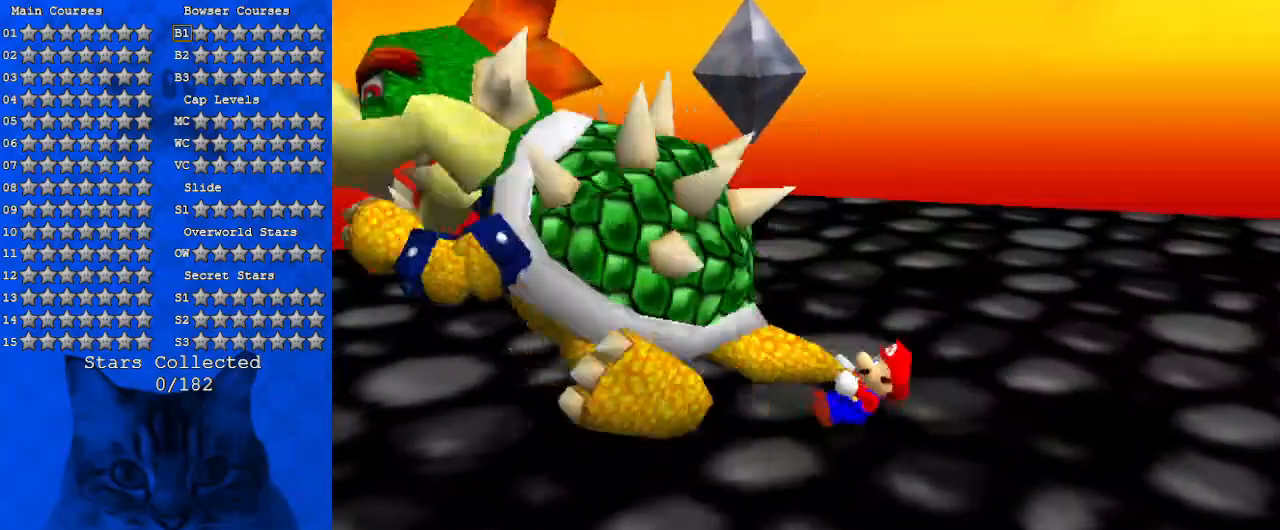
{"keys": ["right"], "events": [[34, "left", "up"], [34, "right", "down"], [100, "up", "up"], [167, "ctrl", "down"], [167, "right", "up"], [300, "ctrl", "up"], [434, "right", "down"]]}
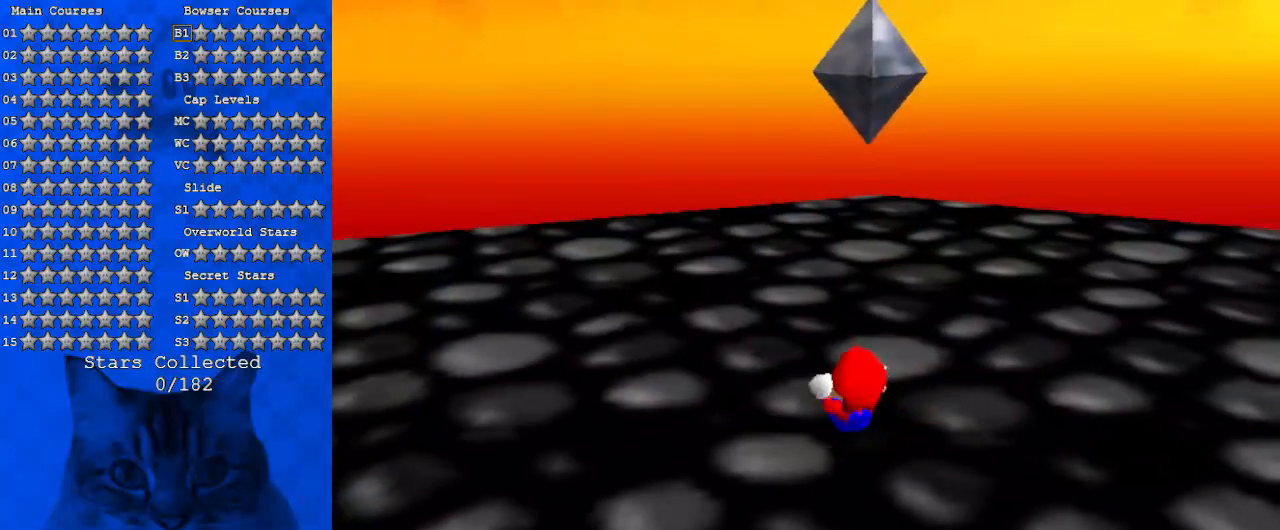
{"keys": ["right"], "events": [[67, "up", "down"], [267, "up", "up"]]}
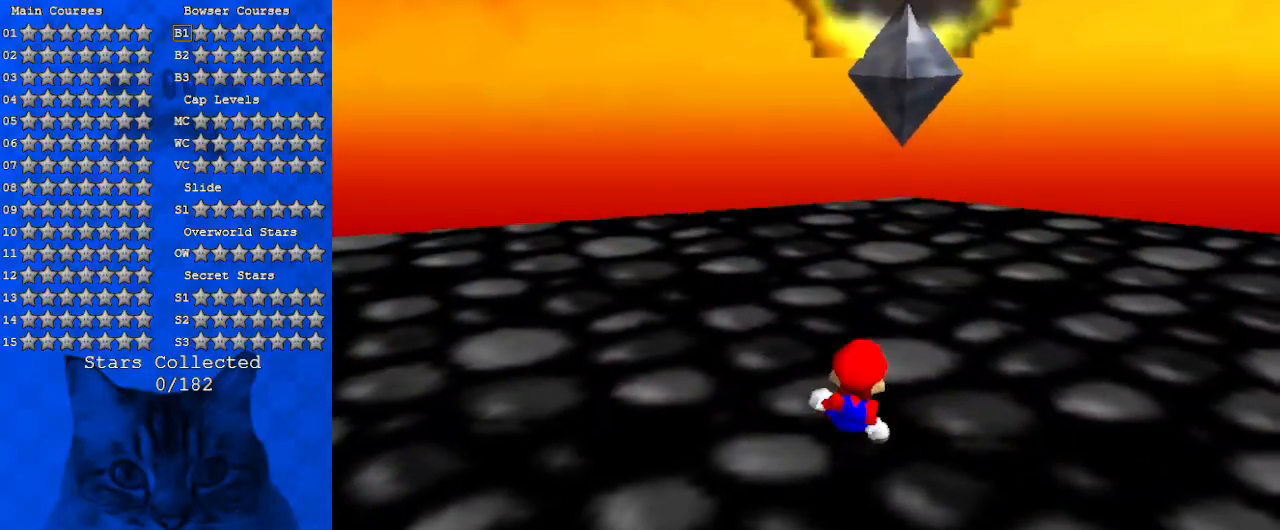
{"keys": ["a", "right"], "events": [[234, "a", "down"], [267, "right", "up"], [334, "right", "down"], [400, "a", "up"], [500, "a", "down"]]}
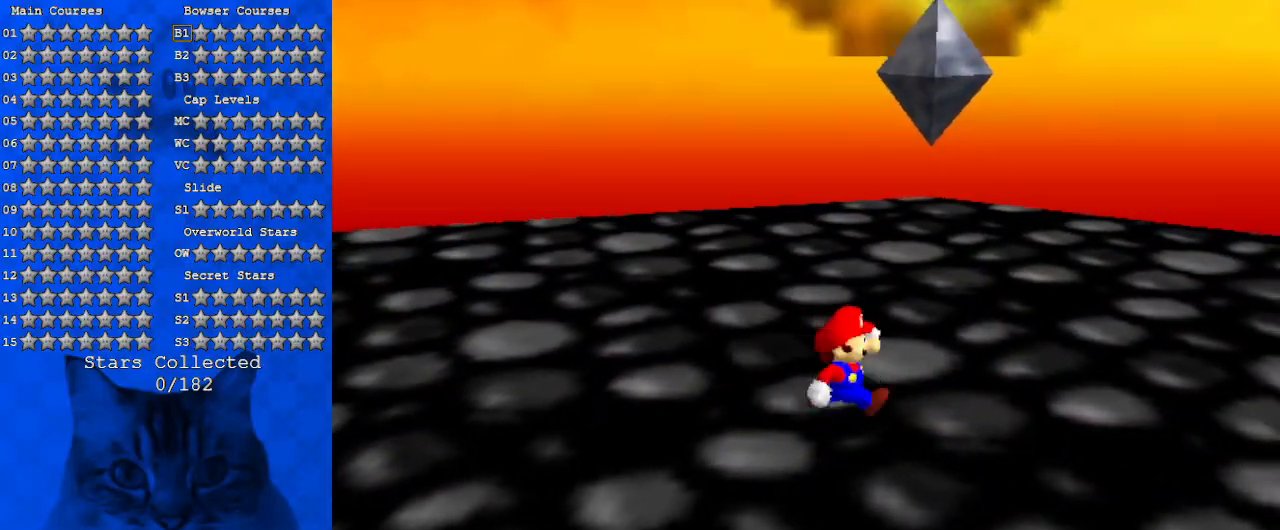
{"keys": ["right"], "events": [[67, "down", "down"], [200, "a", "up"], [267, "a", "down"], [367, "a", "up"], [467, "down", "up"]]}
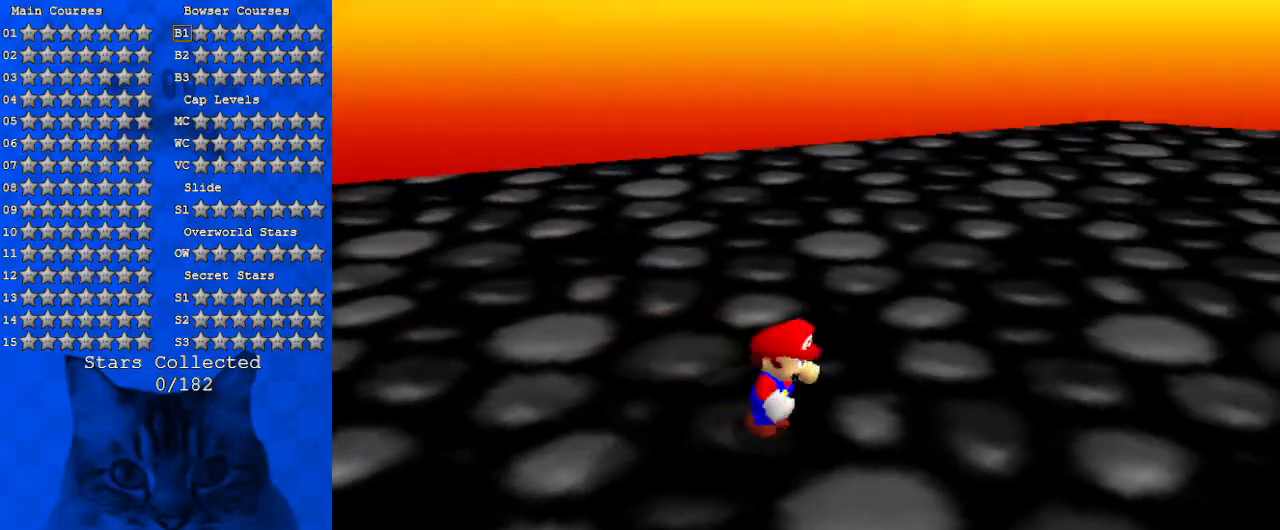
{"keys": [], "events": [[67, "a", "down"], [167, "right", "up"], [200, "a", "up"], [334, "a", "down"], [434, "a", "up"]]}
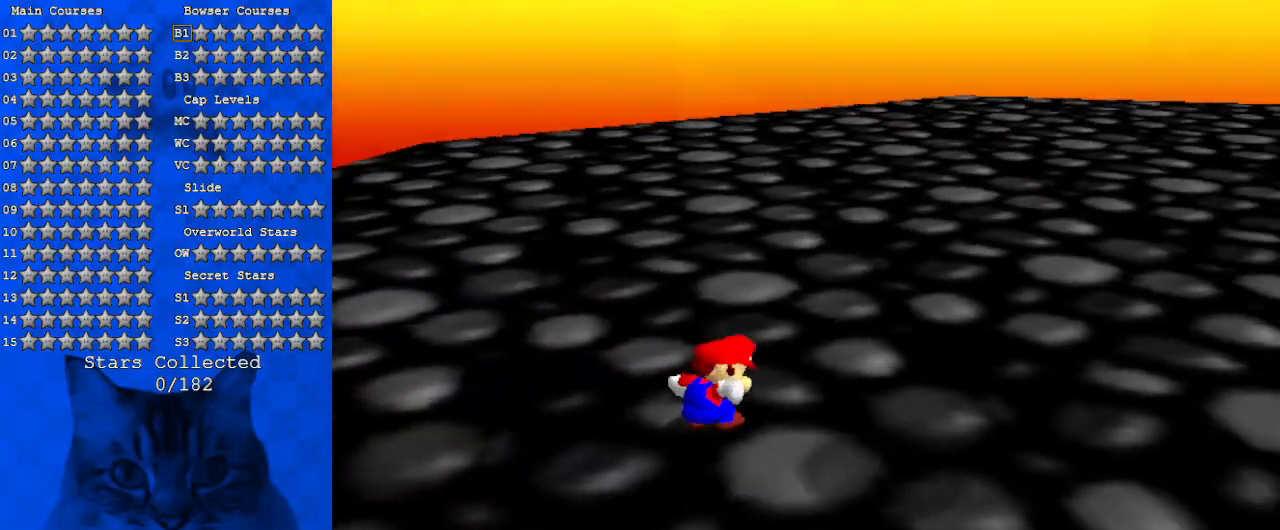
{"keys": [], "events": []}
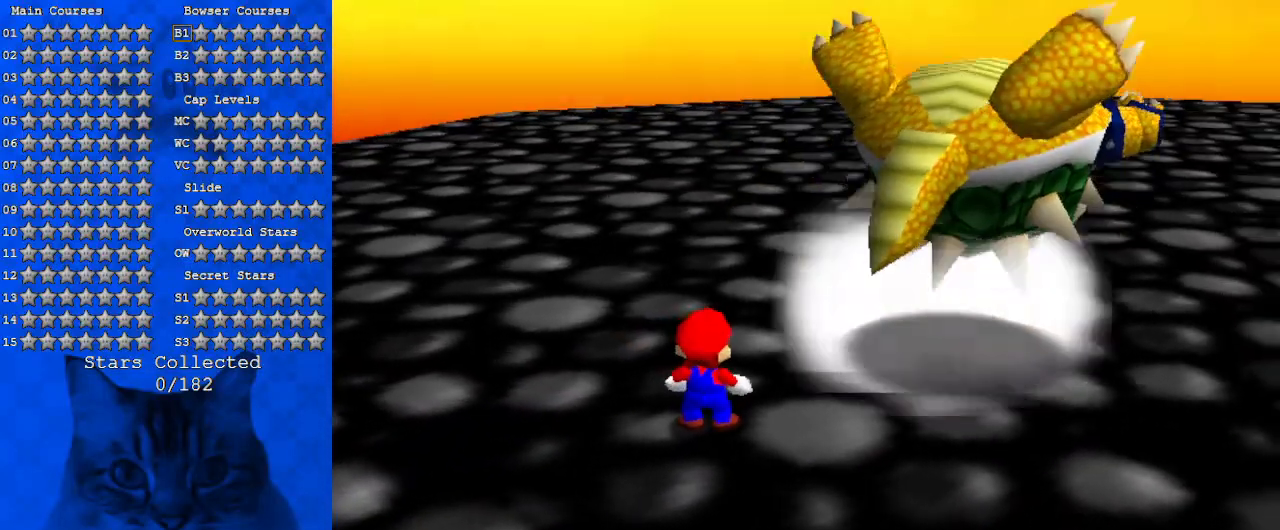
{"keys": ["right"], "events": [[367, "right", "down"]]}
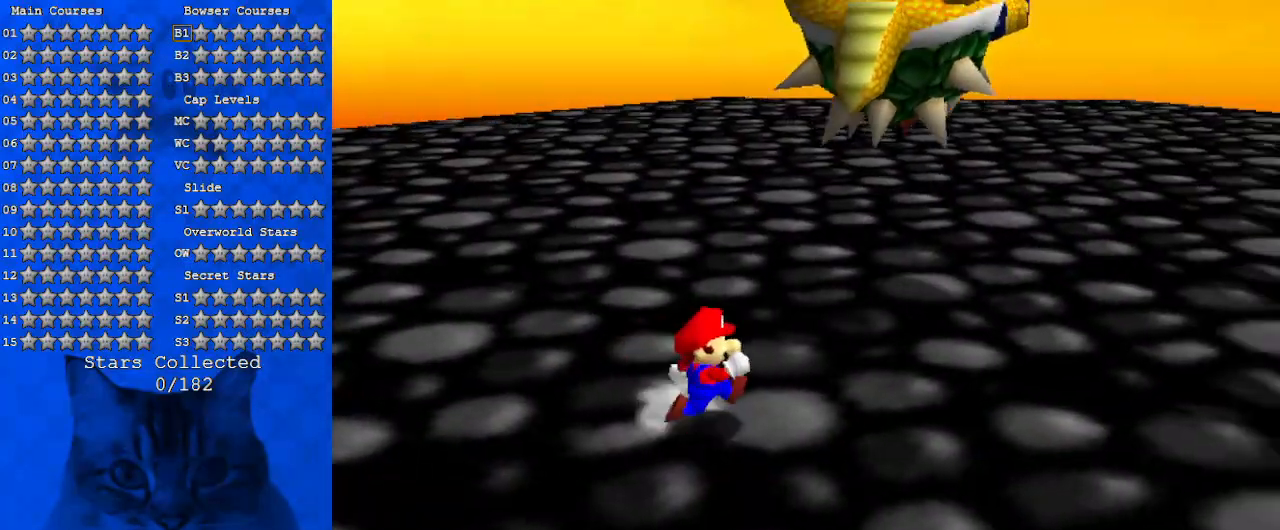
{"keys": ["up"], "events": [[200, "up", "down"], [334, "right", "up"]]}
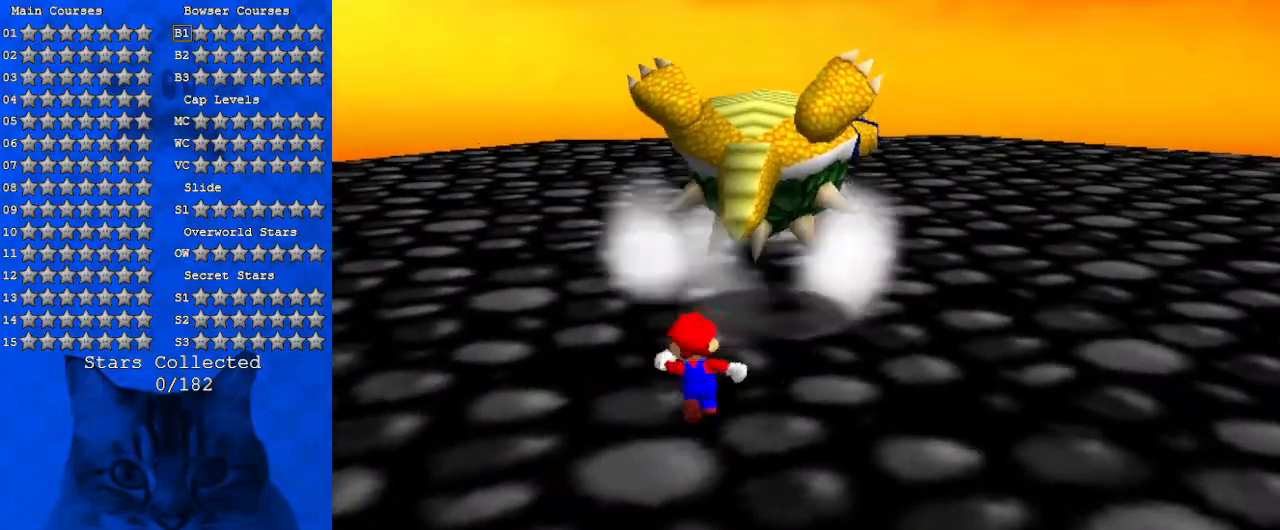
{"keys": ["up"], "events": [[200, "up", "up"], [400, "up", "down"]]}
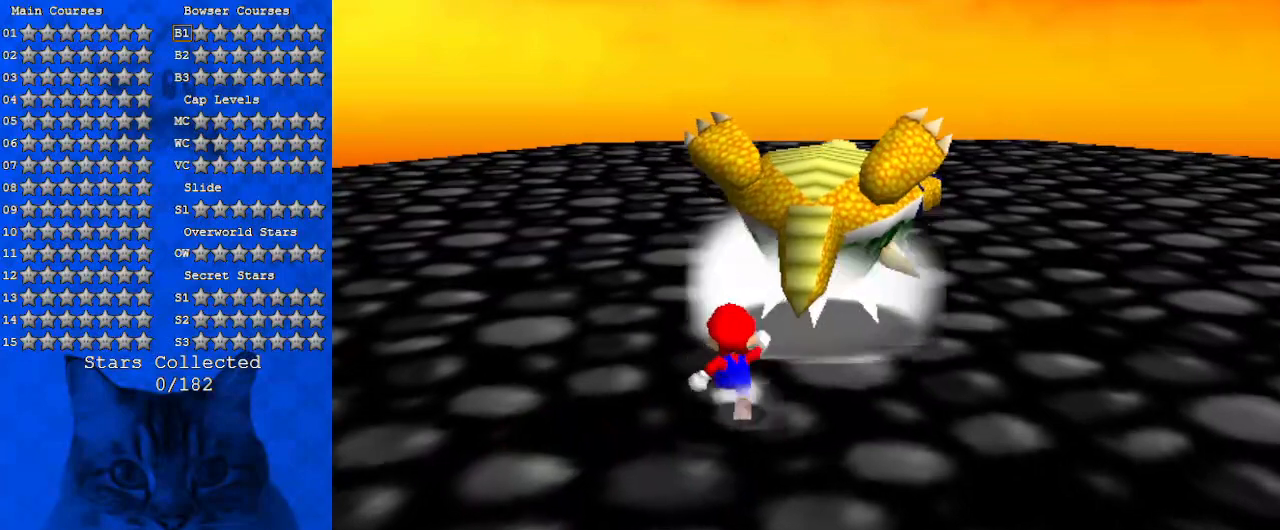
{"keys": [], "events": [[400, "right", "down"], [500, "right", "up"], [500, "up", "up"]]}
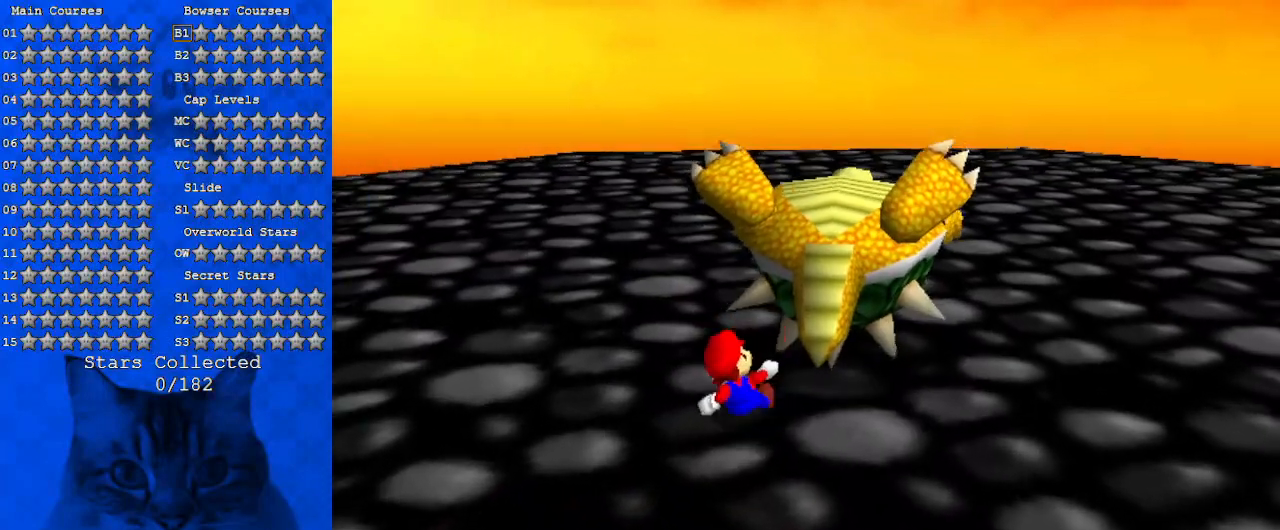
{"keys": [], "events": []}
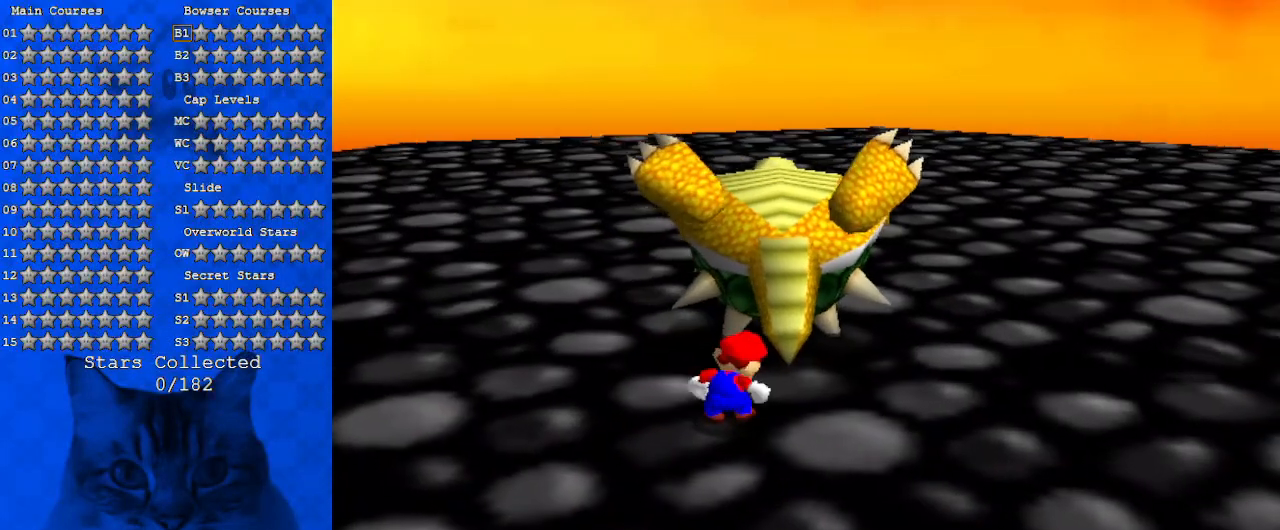
{"keys": [], "events": [[67, "up", "down"], [167, "up", "up"]]}
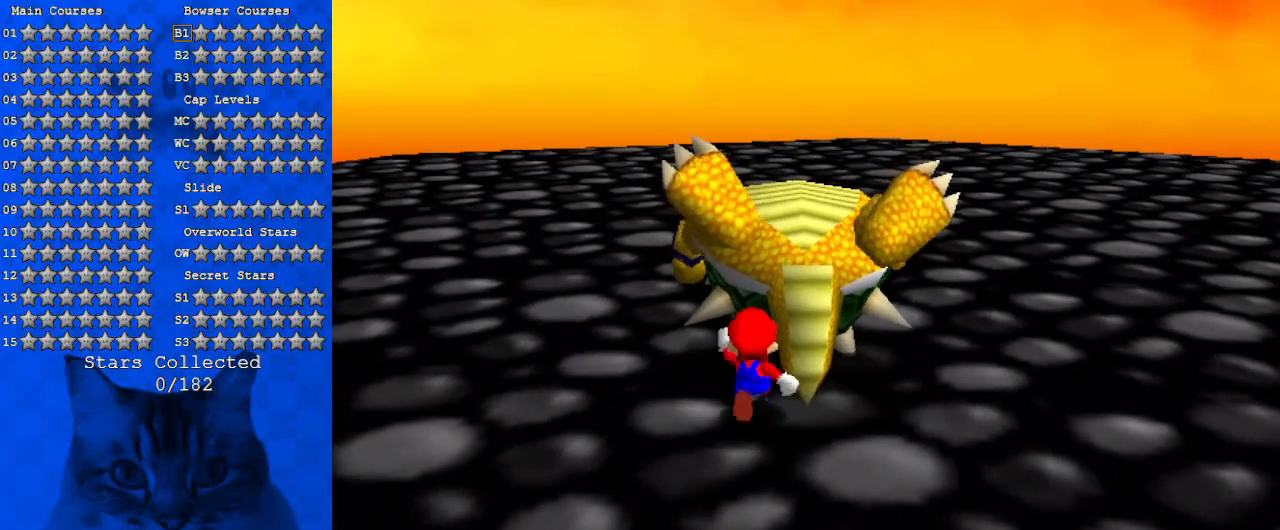
{"keys": ["right", "up"], "events": [[34, "up", "down"], [134, "up", "up"], [500, "right", "down"], [500, "up", "down"]]}
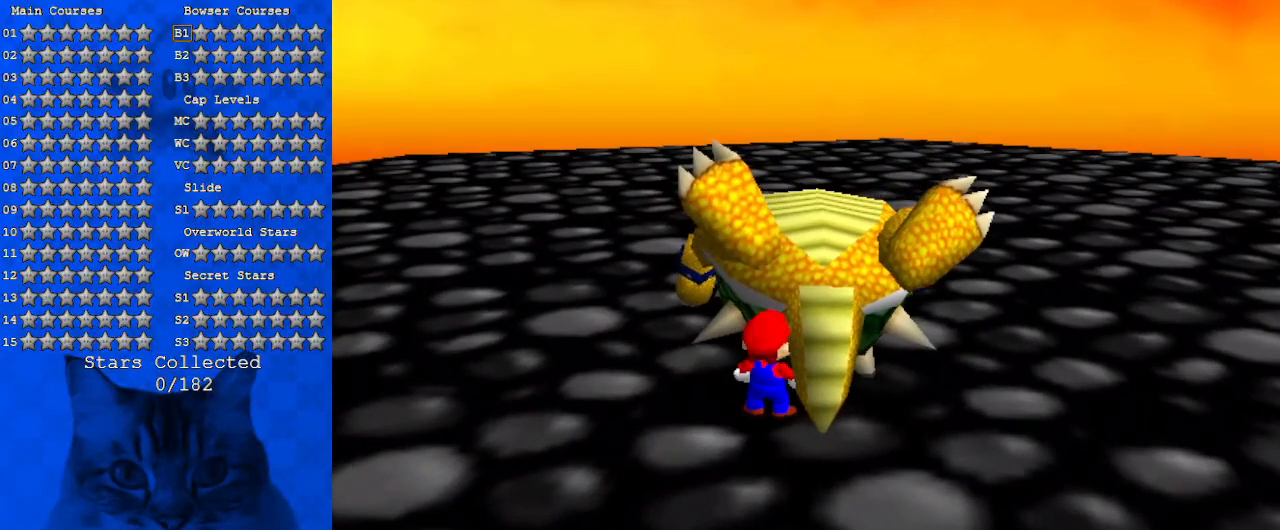
{"keys": [], "events": [[34, "right", "up"], [100, "up", "up"]]}
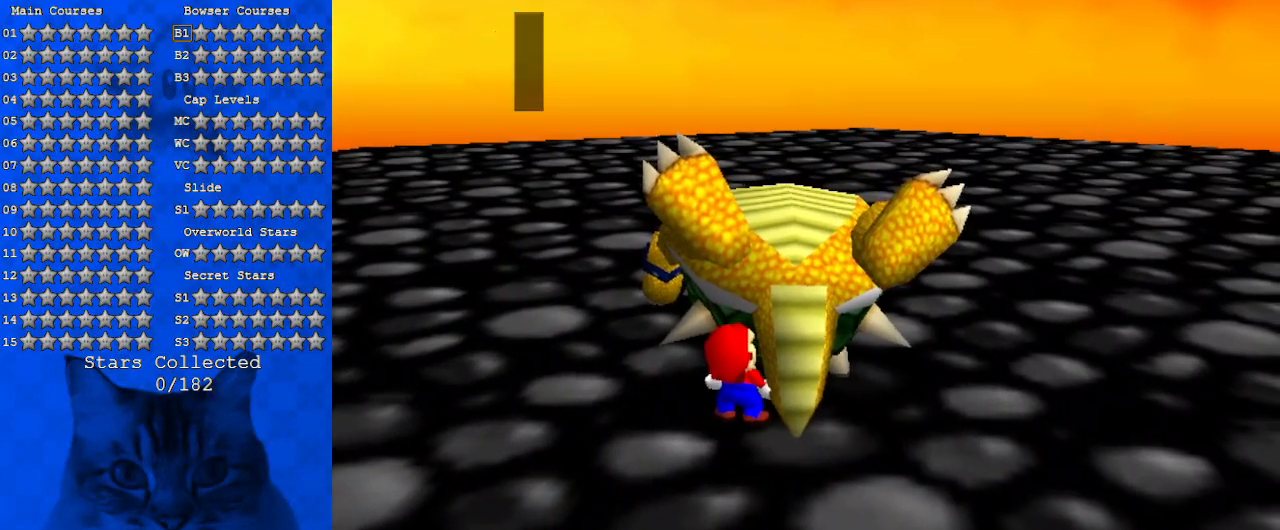
{"keys": [], "events": []}
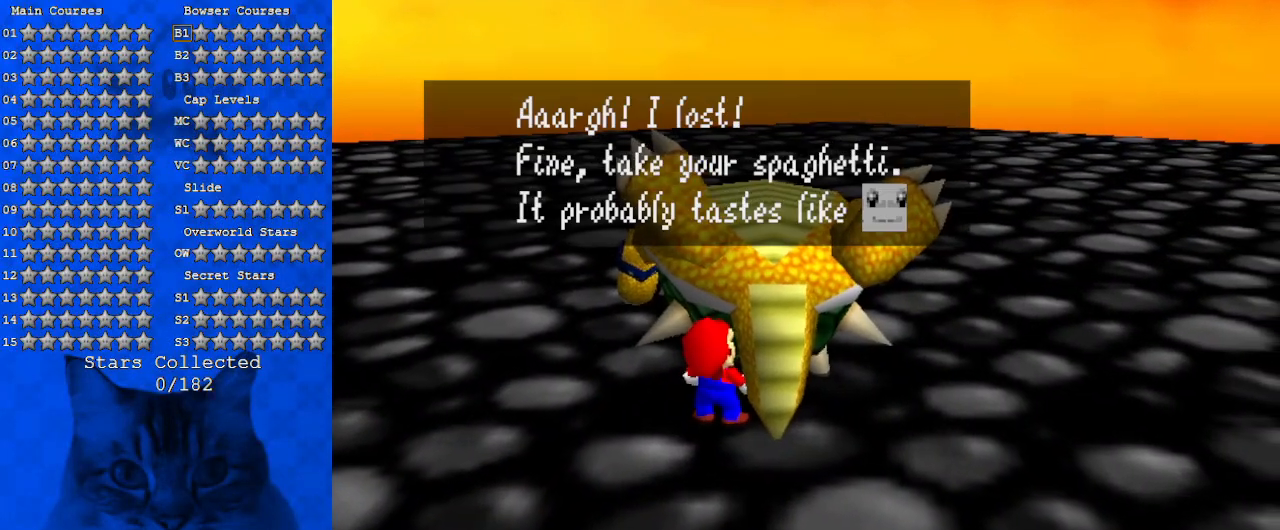
{"keys": [], "events": []}
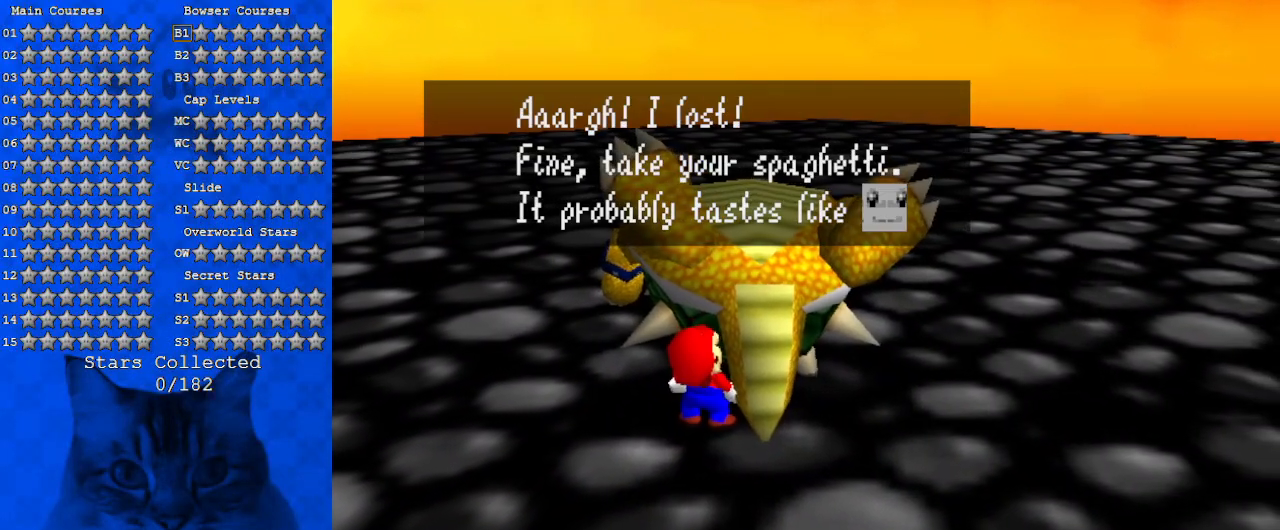
{"keys": [], "events": []}
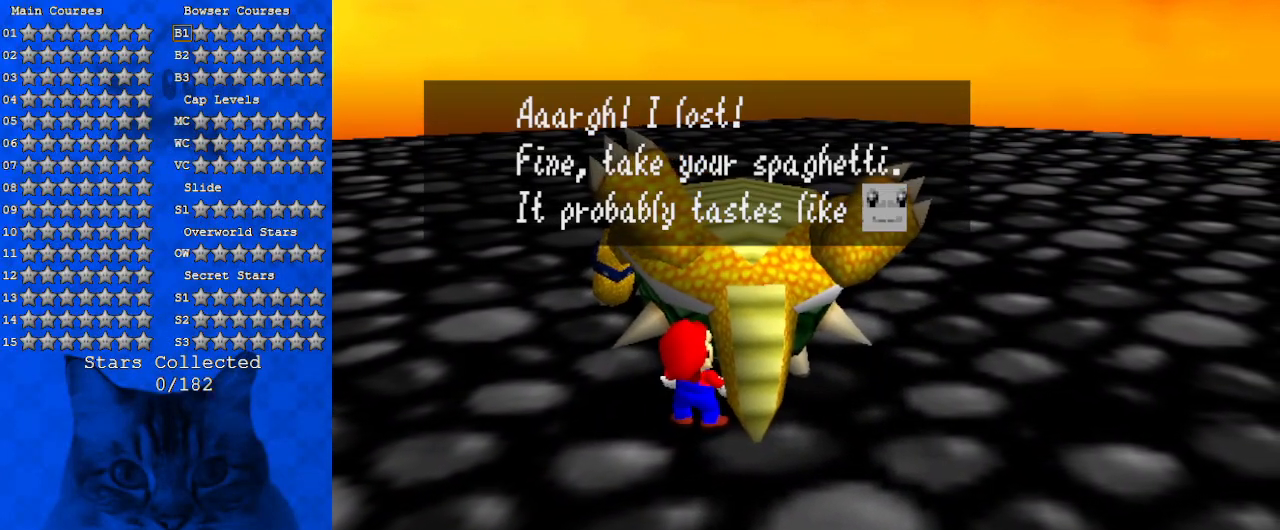
{"keys": [], "events": []}
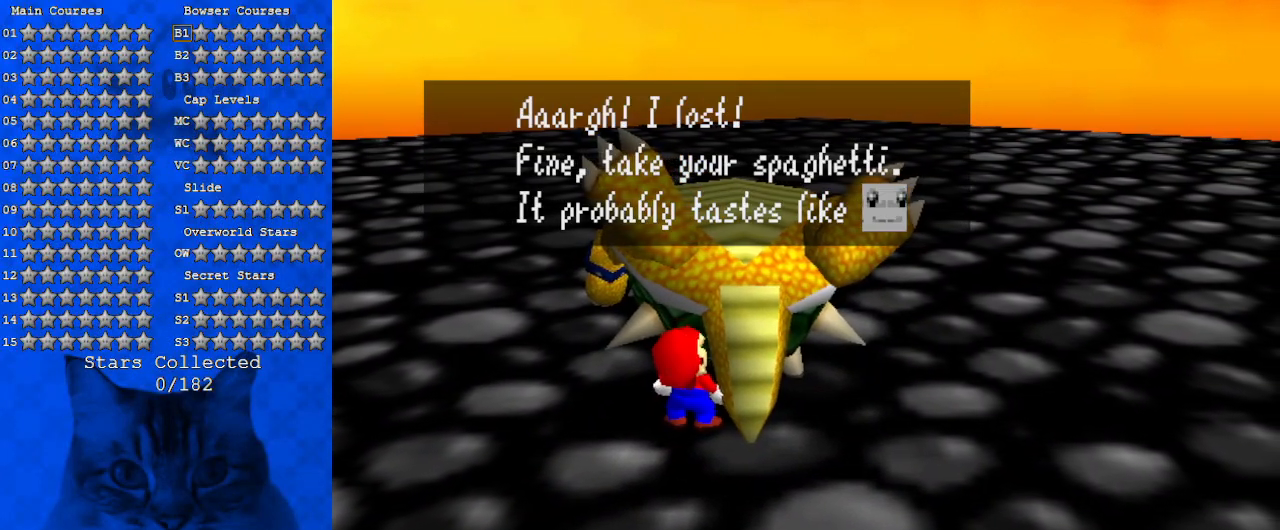
{"keys": [], "events": []}
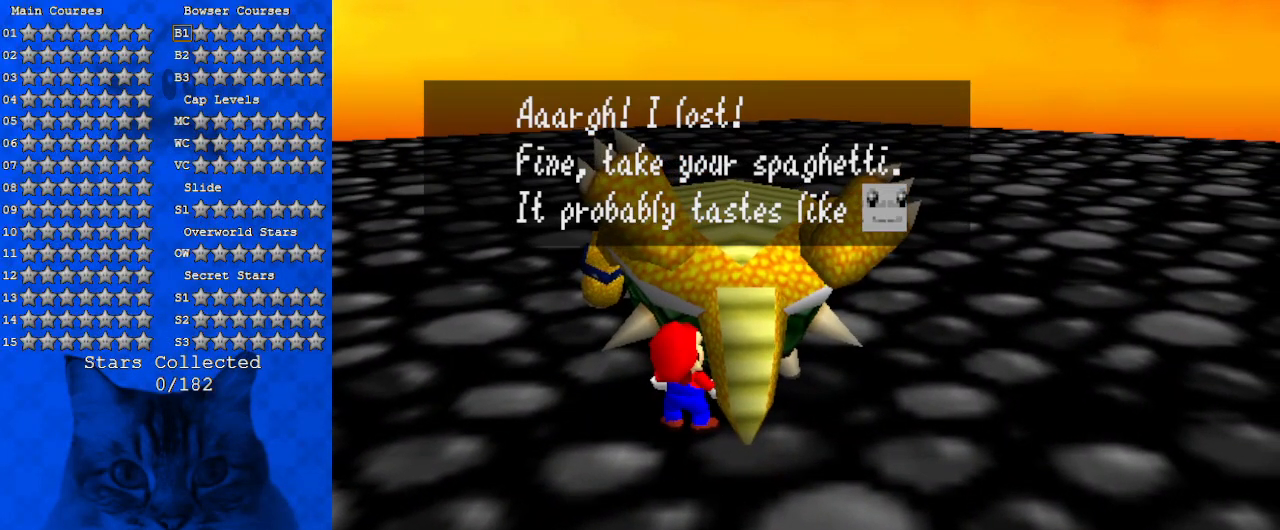
{"keys": [], "events": [[34, "shift", "down"], [200, "shift", "up"]]}
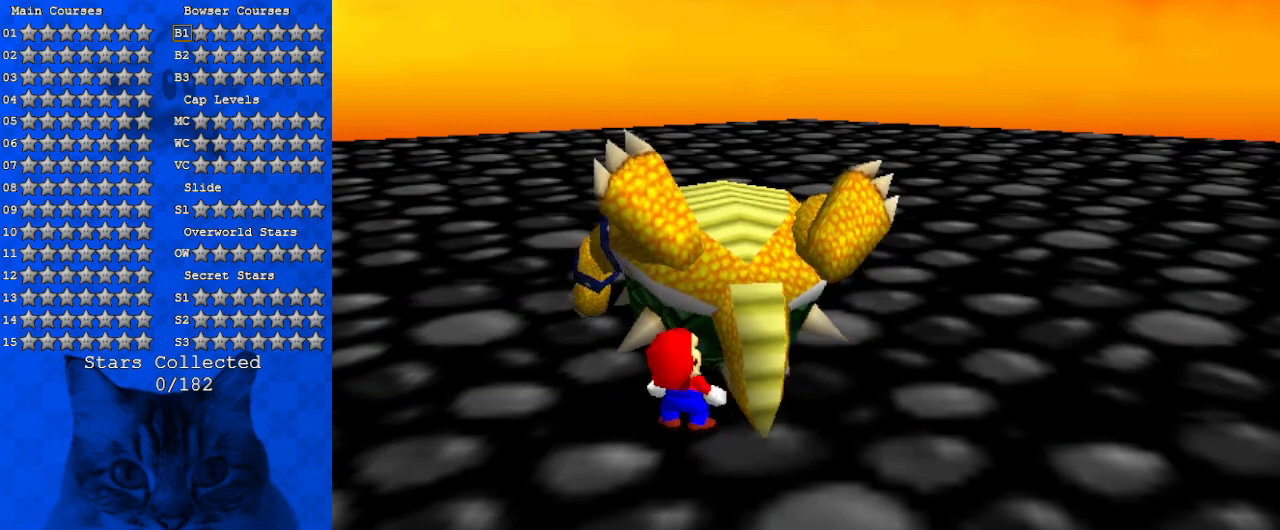
{"keys": [], "events": [[334, "a", "down"], [467, "a", "up"]]}
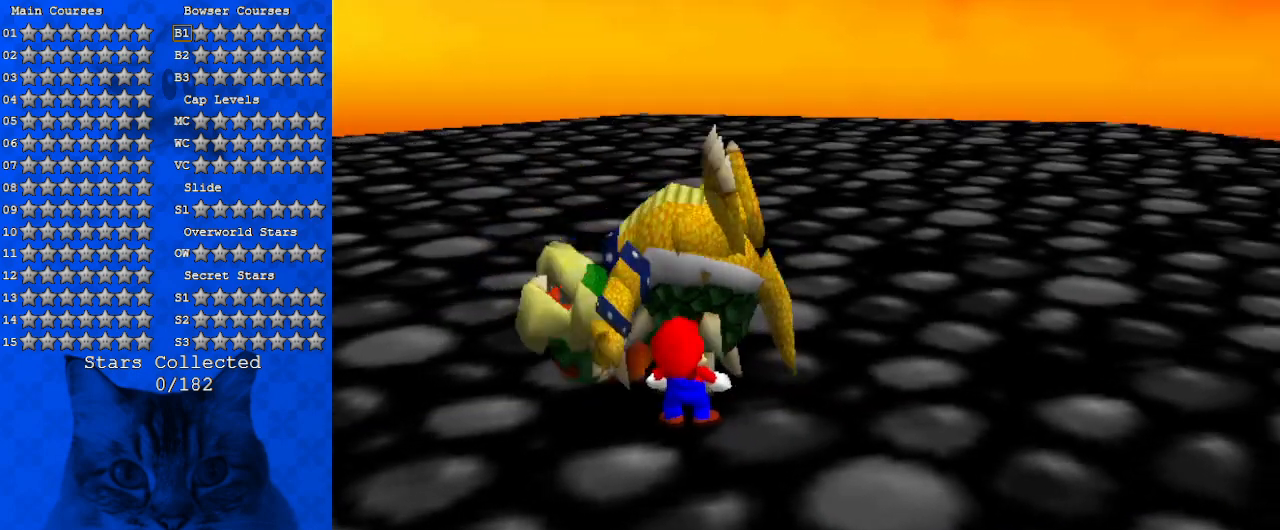
{"keys": ["a"], "events": [[67, "a", "down"], [234, "a", "up"], [334, "a", "down"], [434, "a", "up"], [500, "a", "down"]]}